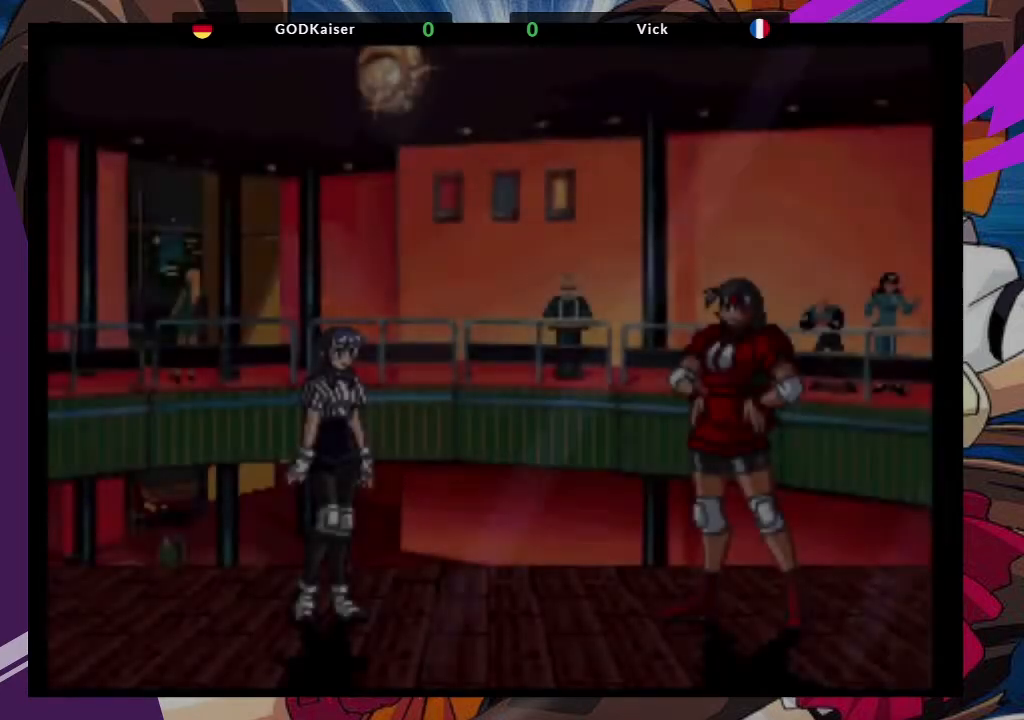
Gameplay with a controller (arcade stick); each line is a JSON object with the inputs held at the frame after it. "events" lists button and stick changes between this image and that frame as [ms after this image, input, new state], when the widget could be followed in between. Not read: L3 R3.
{"buttons": [], "left_stick": "center", "events": []}
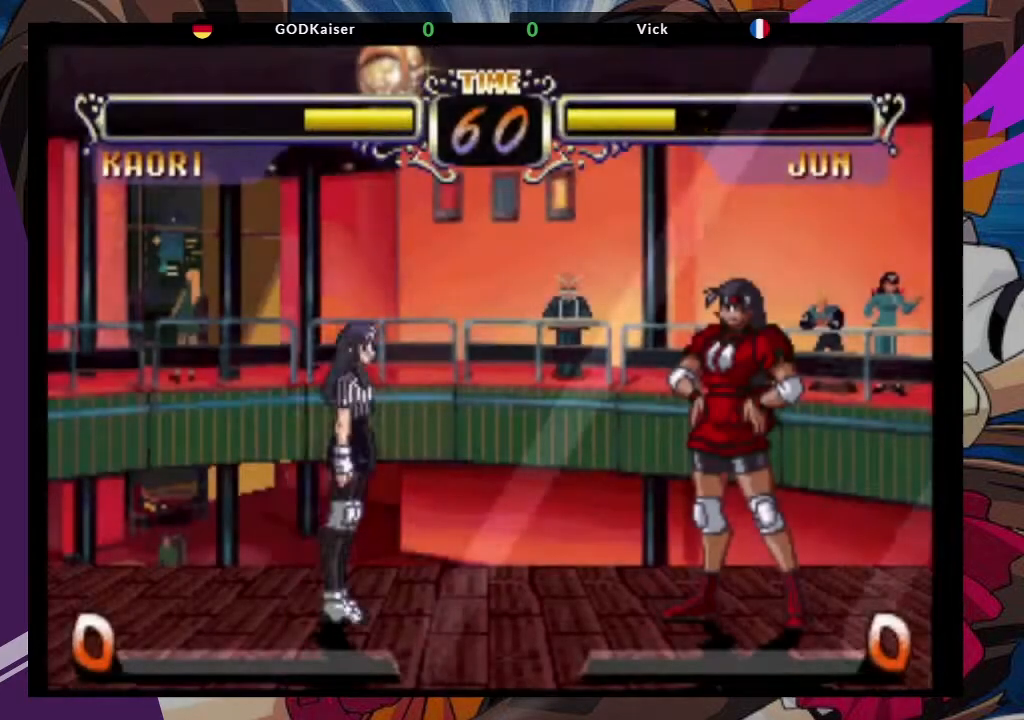
{"buttons": [], "left_stick": "center", "events": []}
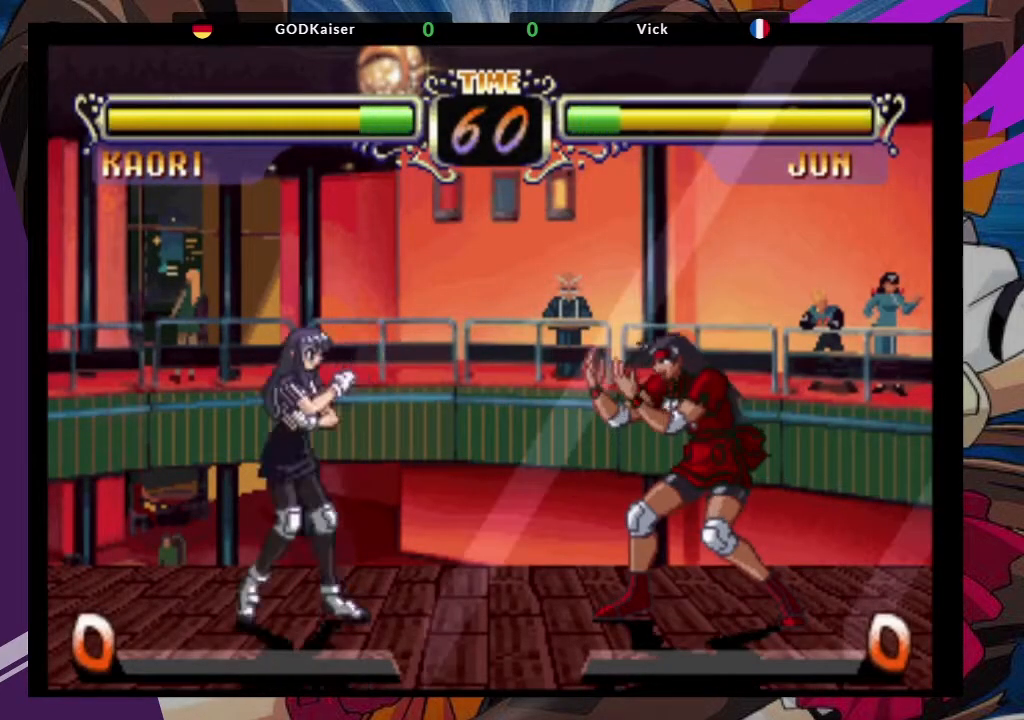
{"buttons": [], "left_stick": "center", "events": []}
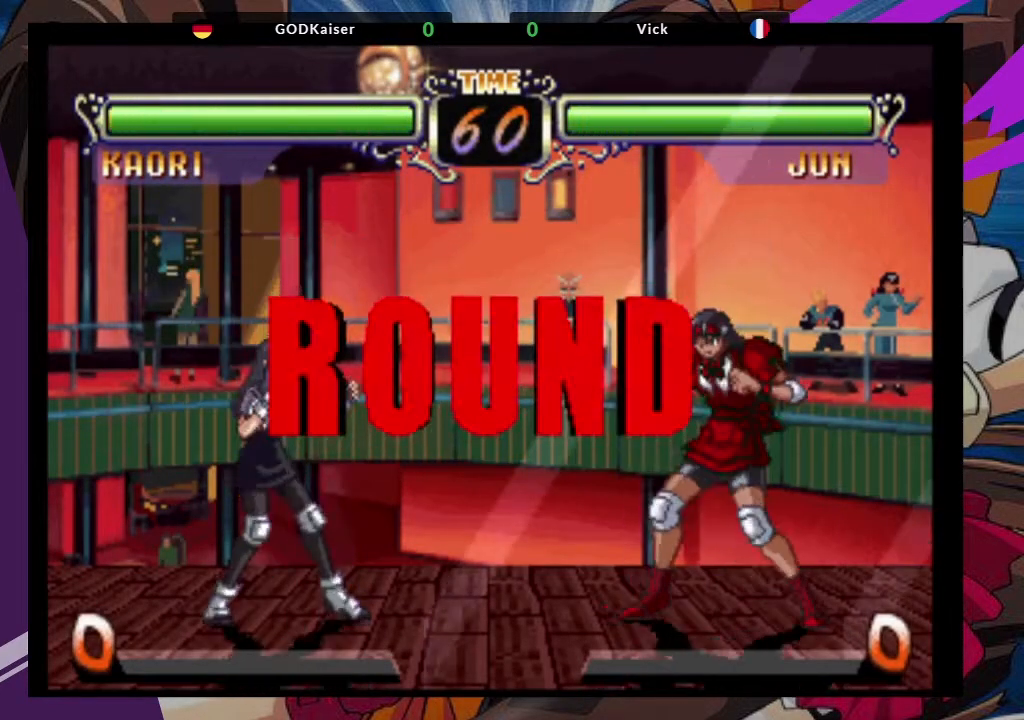
{"buttons": [], "left_stick": "center", "events": []}
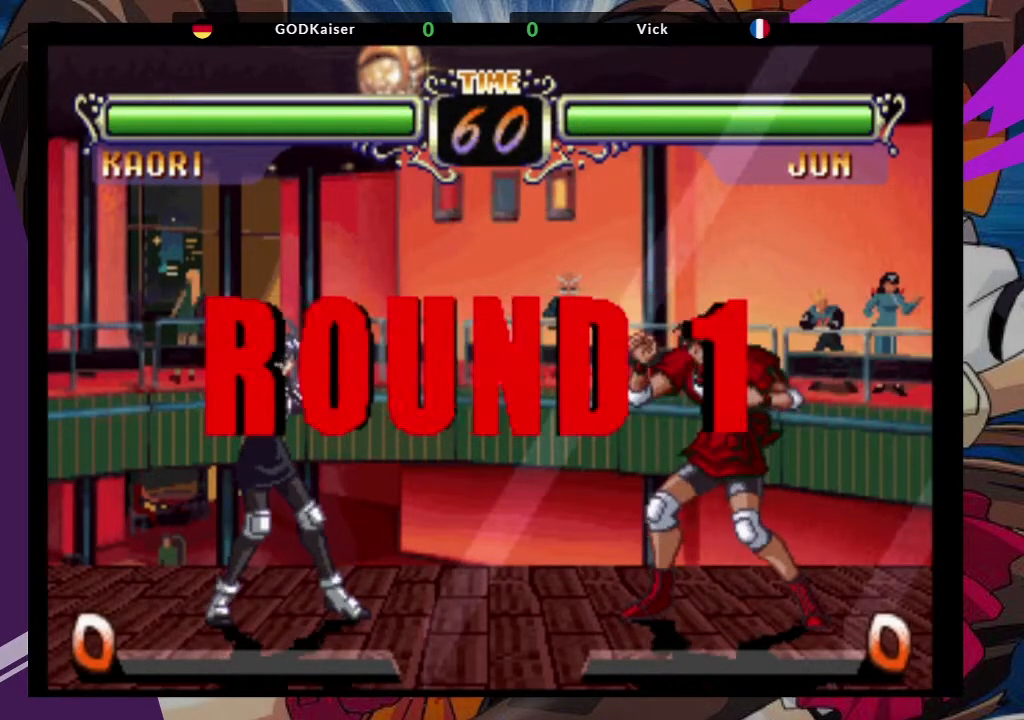
{"buttons": [], "left_stick": "center", "events": []}
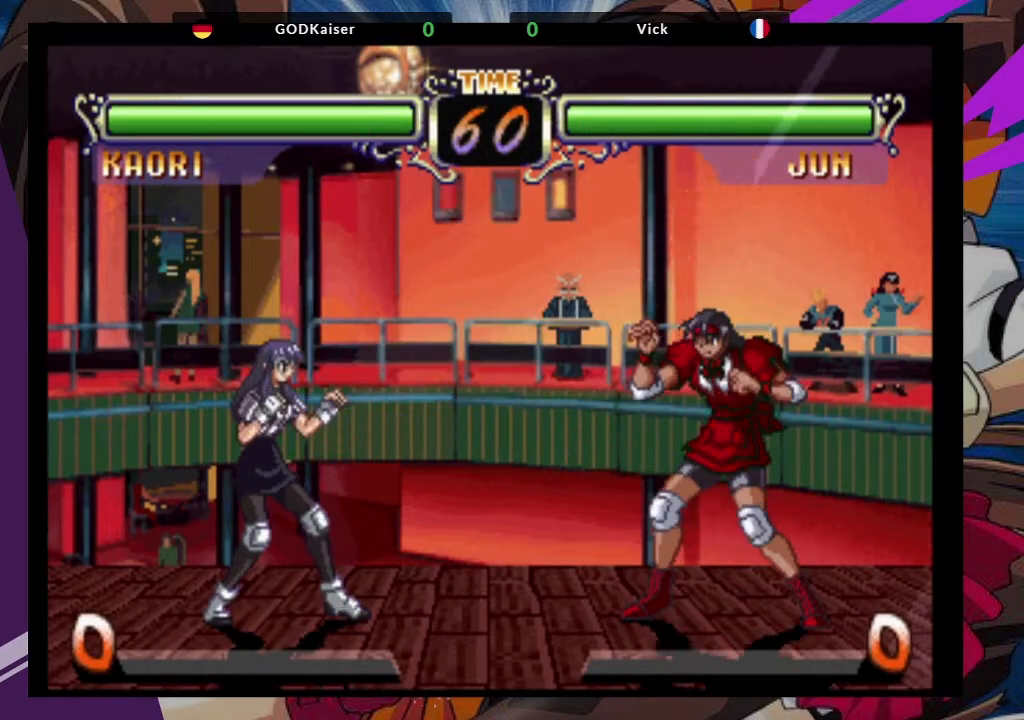
{"buttons": [], "left_stick": "center", "events": []}
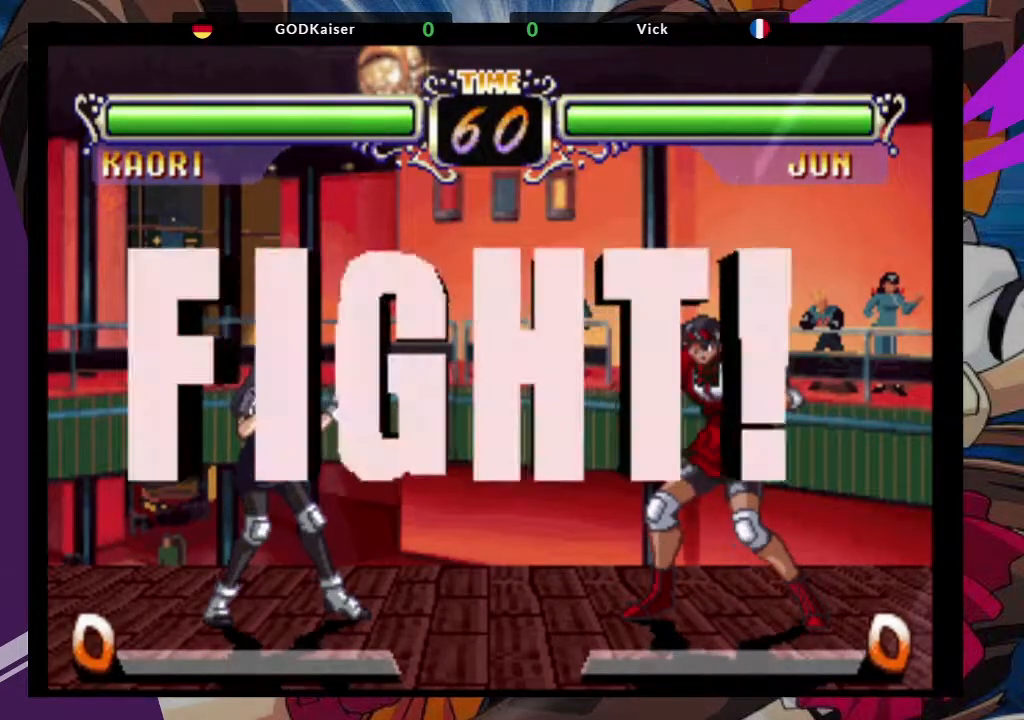
{"buttons": [], "left_stick": "center", "events": [[150, "left_stick", "up-left"], [317, "CROSS", "down"], [383, "left_stick", "center"], [450, "CROSS", "up"]]}
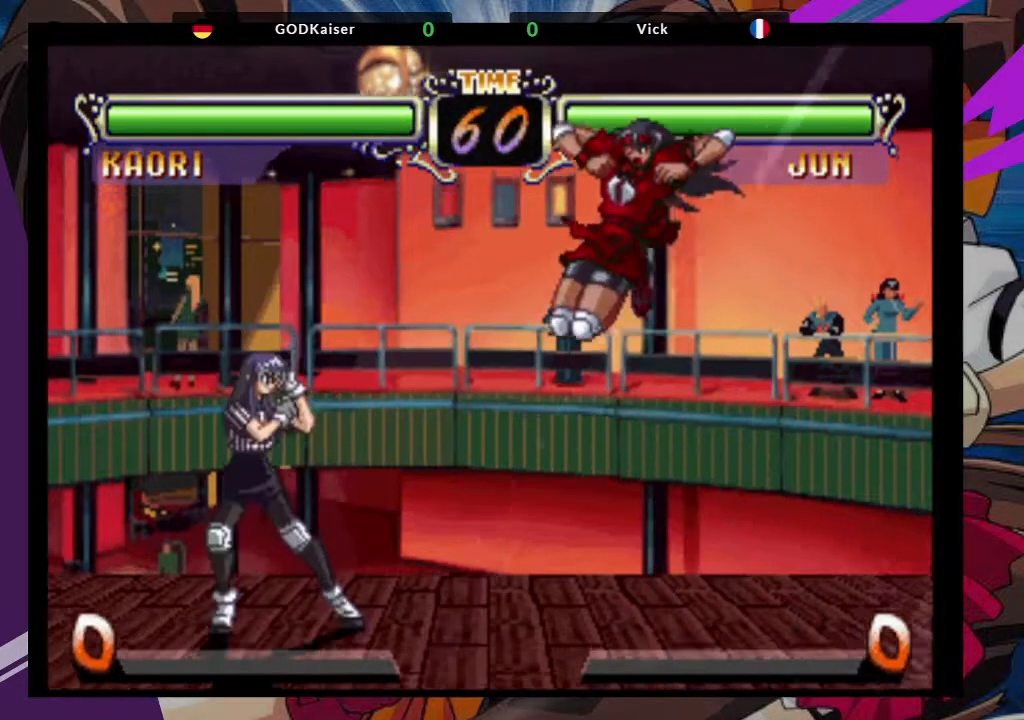
{"buttons": [], "left_stick": "center", "events": [[183, "CIRCLE", "down"], [250, "CIRCLE", "up"]]}
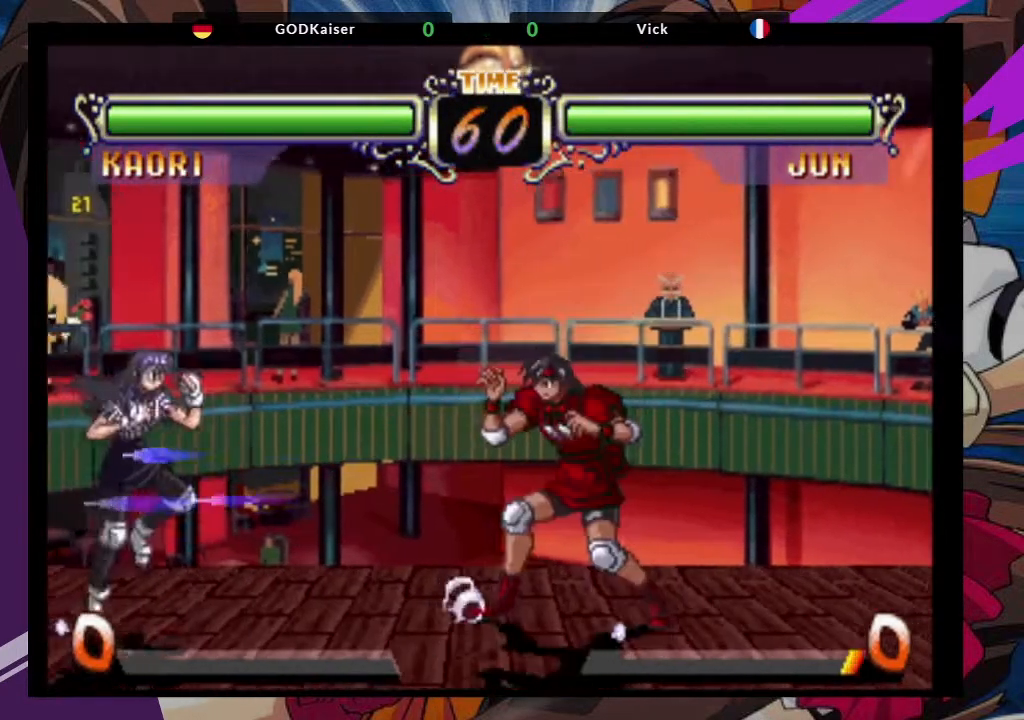
{"buttons": ["CIRCLE"], "left_stick": "center", "events": [[83, "left_stick", "up-right"], [217, "CROSS", "down"], [317, "left_stick", "center"], [333, "CROSS", "up"], [467, "CIRCLE", "down"]]}